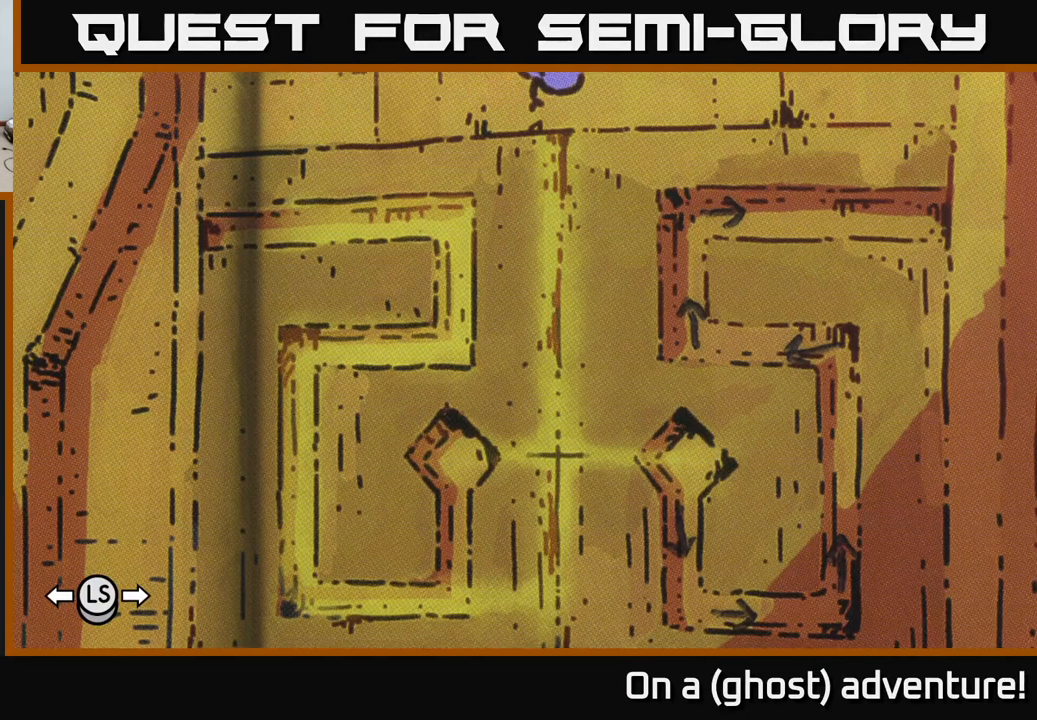
Gameplay with a controller (Xbox layout); each line is a JSON object with the inputs held at the frame after it. "events" lists button and stick changes between this image and that frame as [ms after this image, input, new state], when the widget could be followed in between.
{"buttons": [], "left_stick": "center", "right_stick": "center", "events": [[16, "left_stick", "up"], [233, "left_stick", "center"]]}
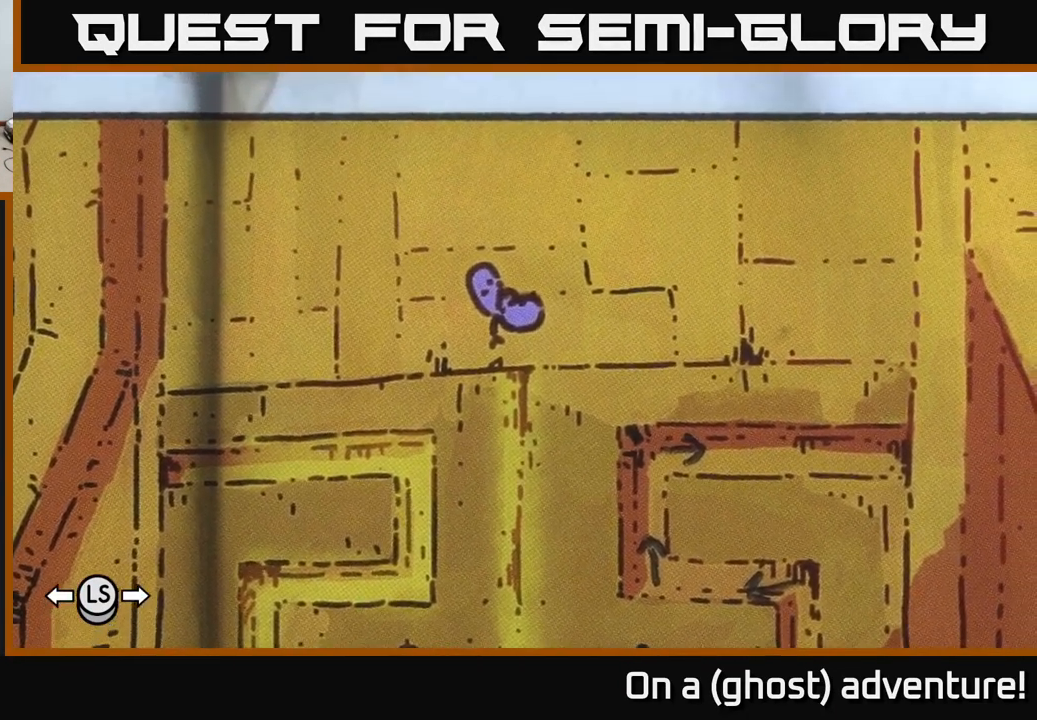
{"buttons": [], "left_stick": "down", "right_stick": "center", "events": [[200, "left_stick", "down"]]}
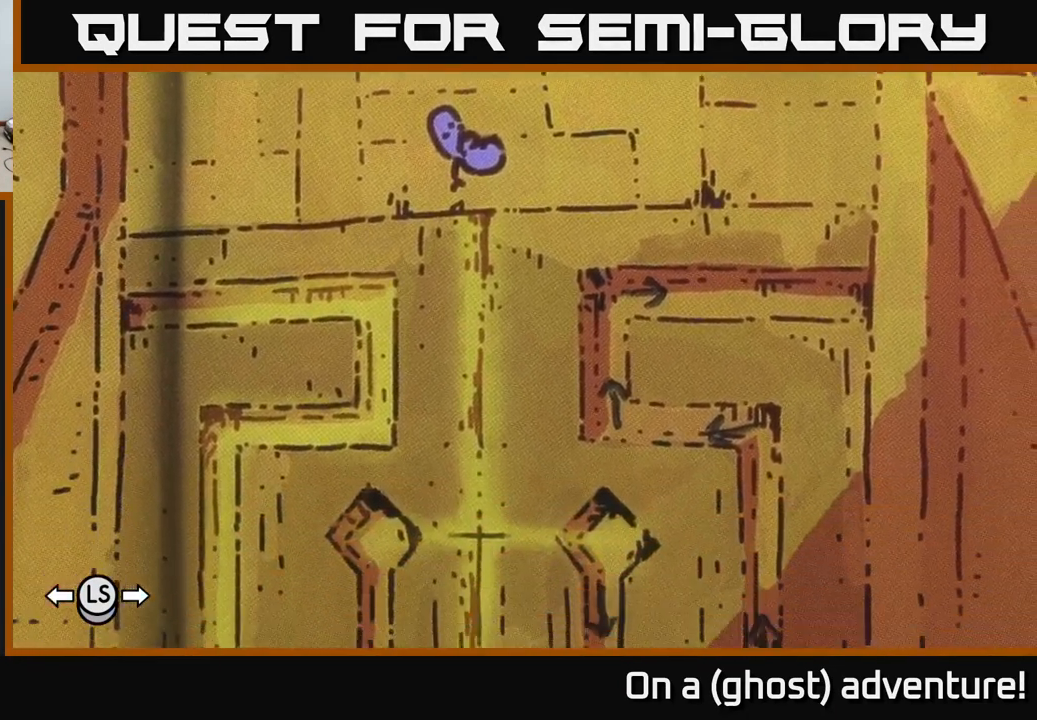
{"buttons": [], "left_stick": "up-right", "right_stick": "center", "events": [[200, "left_stick", "center"], [283, "left_stick", "up-right"]]}
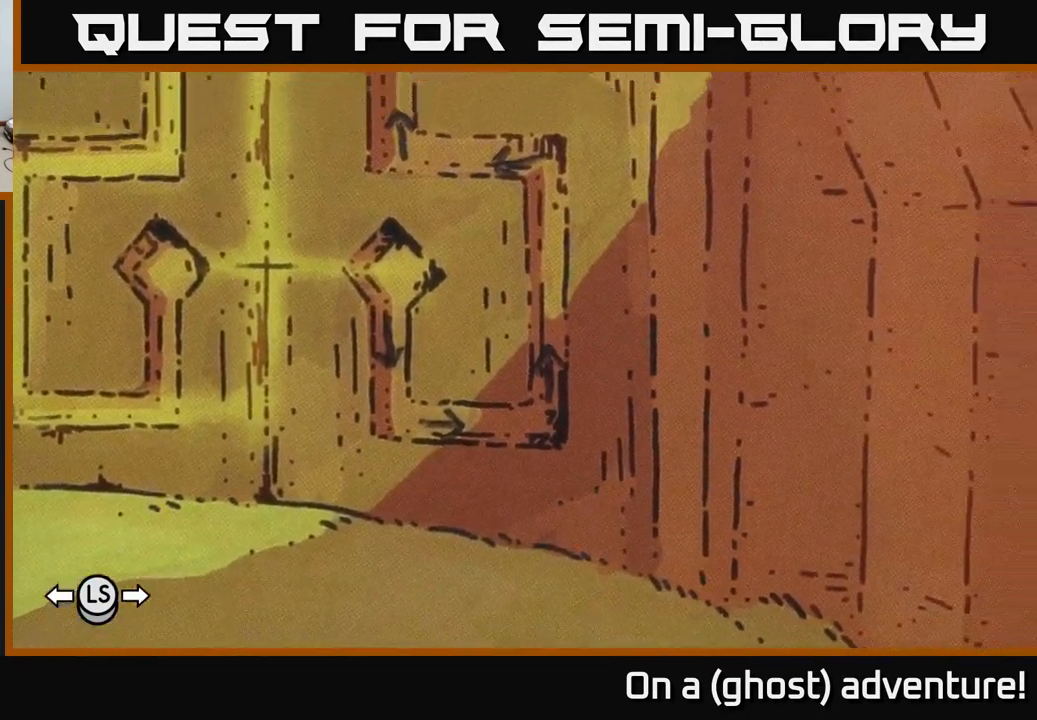
{"buttons": [], "left_stick": "center", "right_stick": "center", "events": [[16, "left_stick", "center"], [66, "A", "down"], [183, "A", "up"]]}
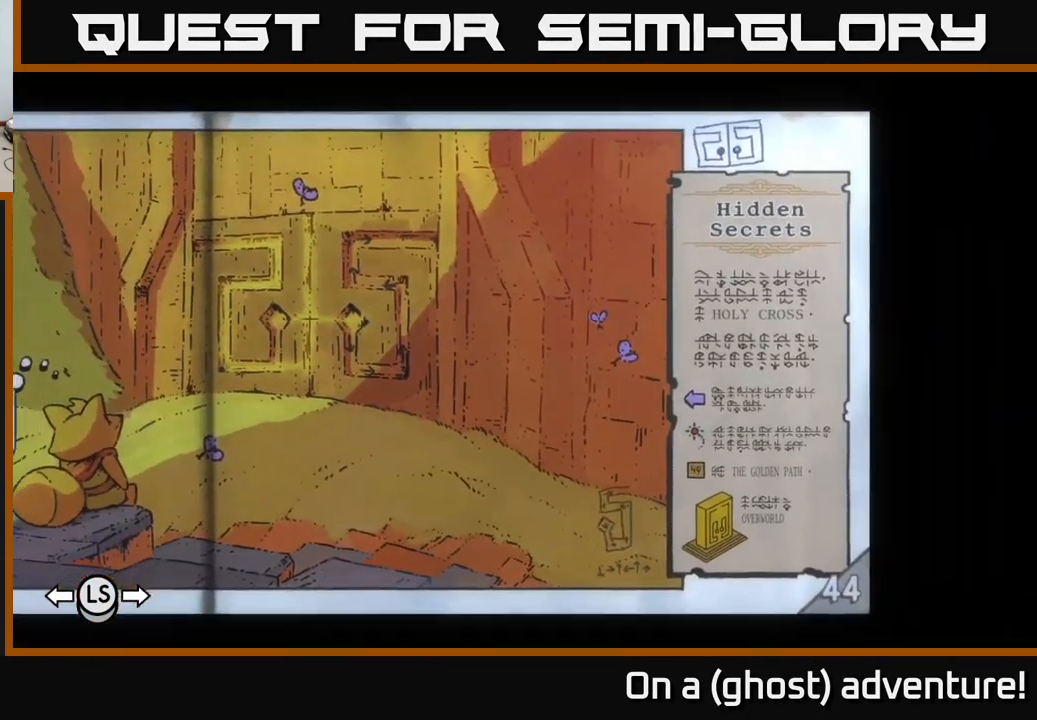
{"buttons": [], "left_stick": "center", "right_stick": "center", "events": []}
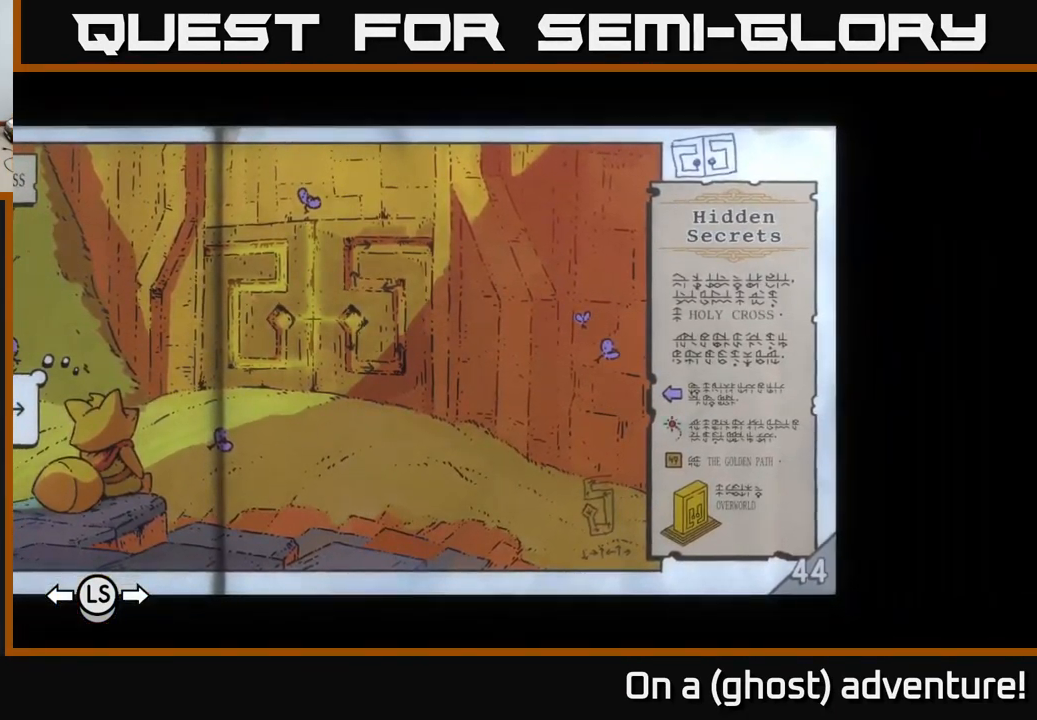
{"buttons": [], "left_stick": "center", "right_stick": "center", "events": []}
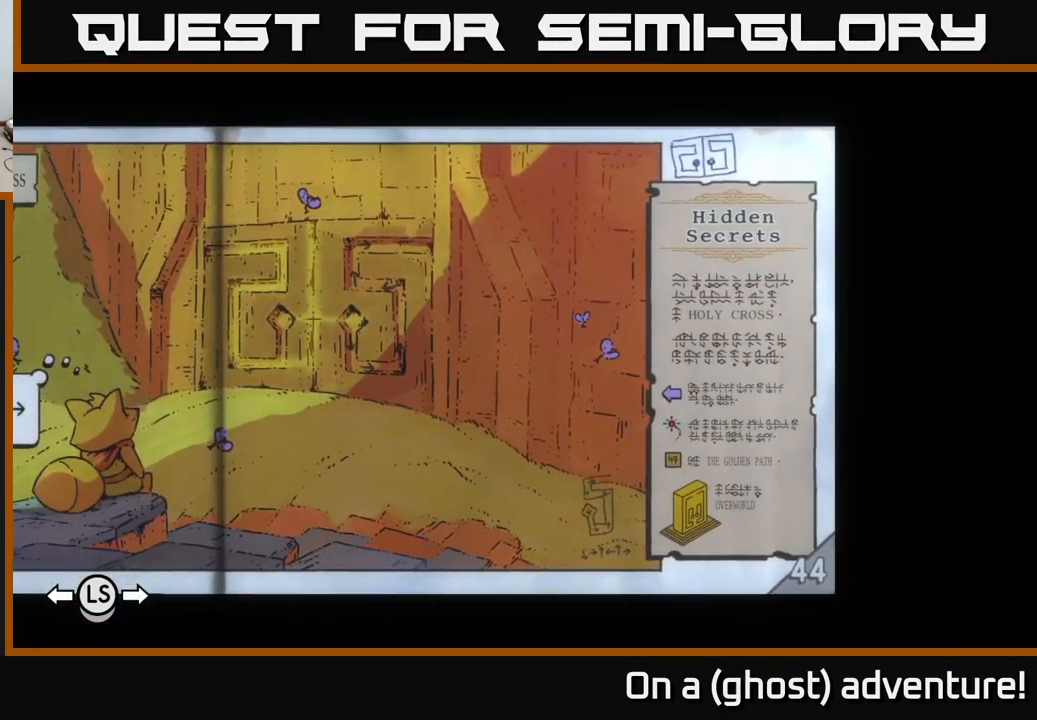
{"buttons": [], "left_stick": "center", "right_stick": "center", "events": []}
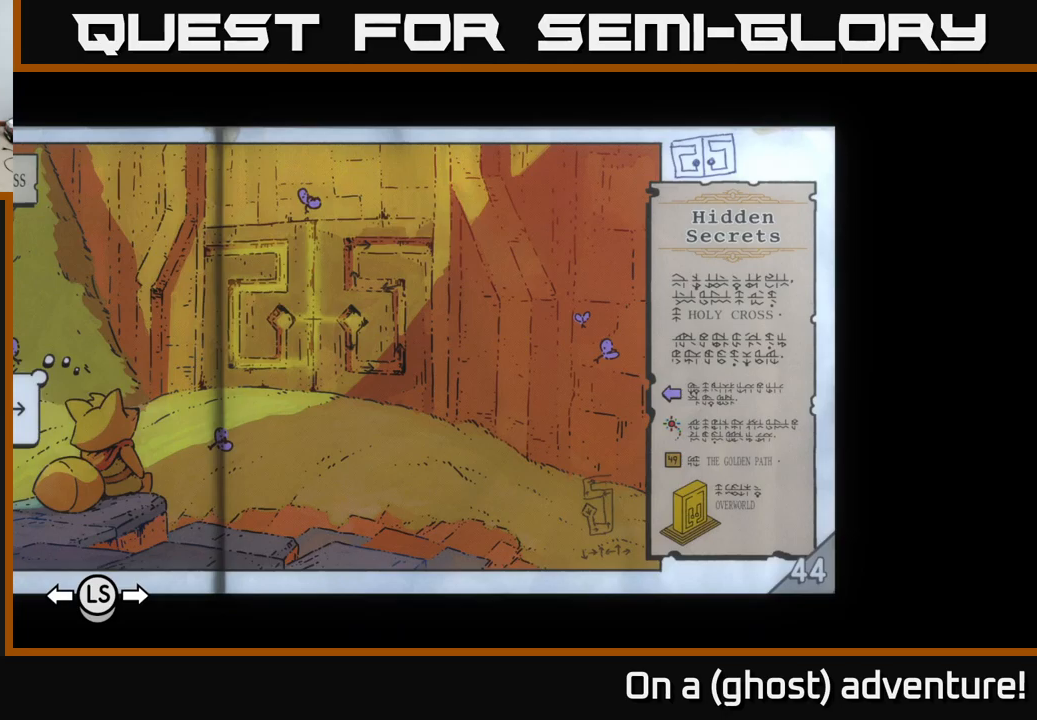
{"buttons": [], "left_stick": "center", "right_stick": "center", "events": [[100, "left_stick", "left"], [217, "left_stick", "center"]]}
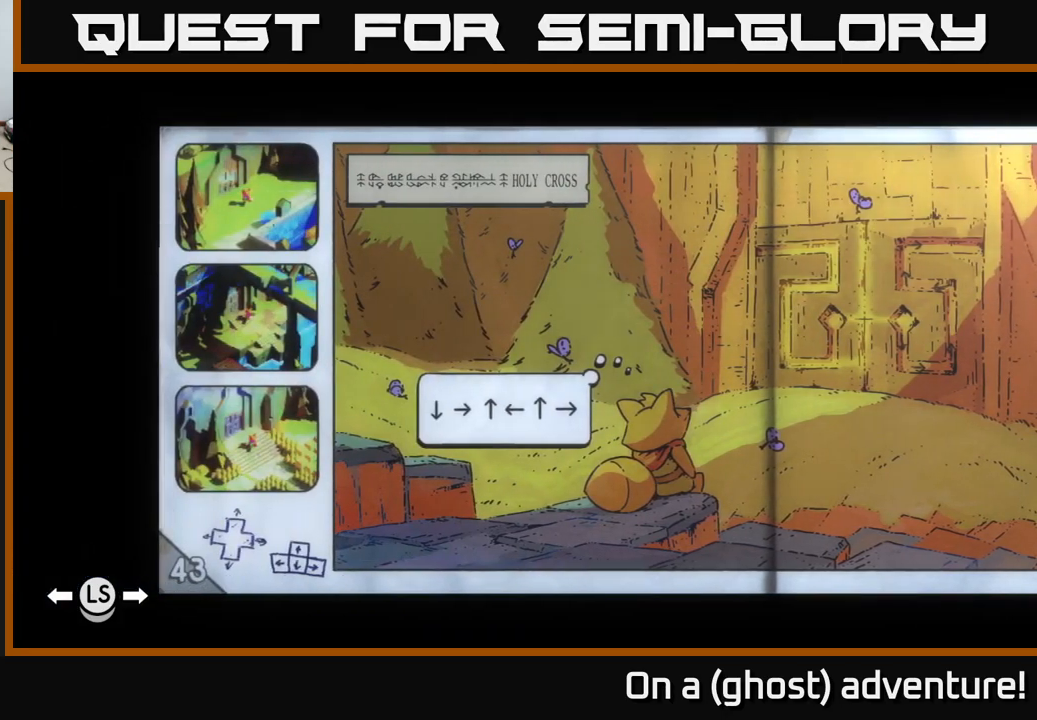
{"buttons": [], "left_stick": "left", "right_stick": "center", "events": [[167, "left_stick", "right"], [300, "left_stick", "center"], [500, "left_stick", "left"]]}
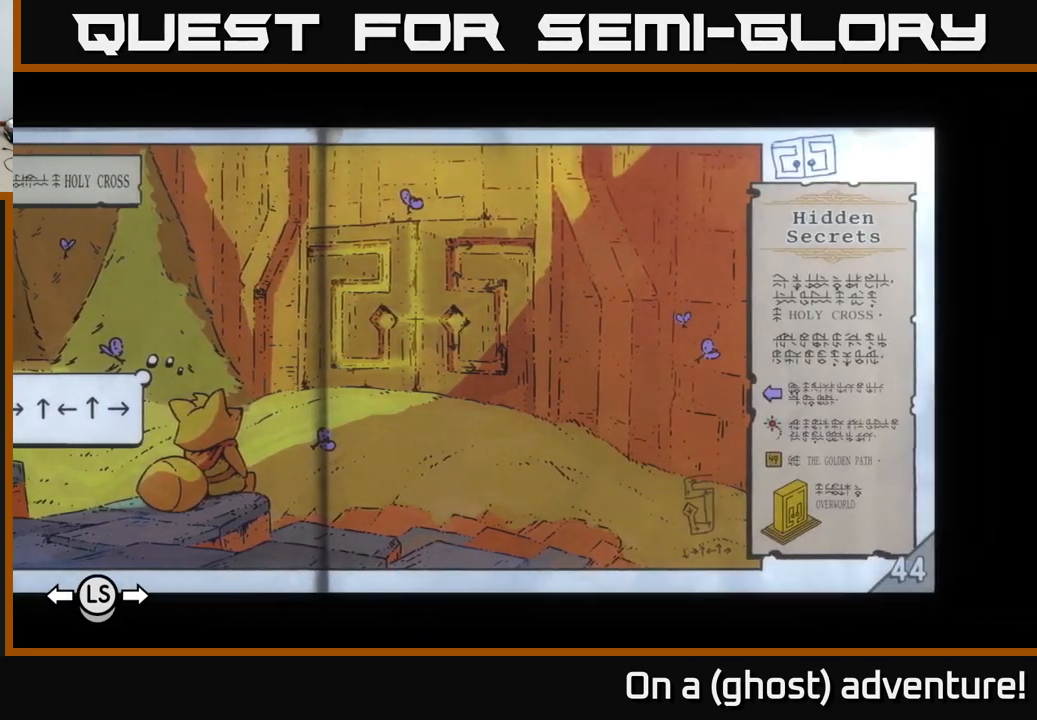
{"buttons": ["R1"], "left_stick": "center", "right_stick": "center", "events": [[133, "left_stick", "center"], [183, "R1", "down"], [267, "R1", "up"], [333, "R1", "down"], [417, "R1", "up"], [467, "R1", "down"]]}
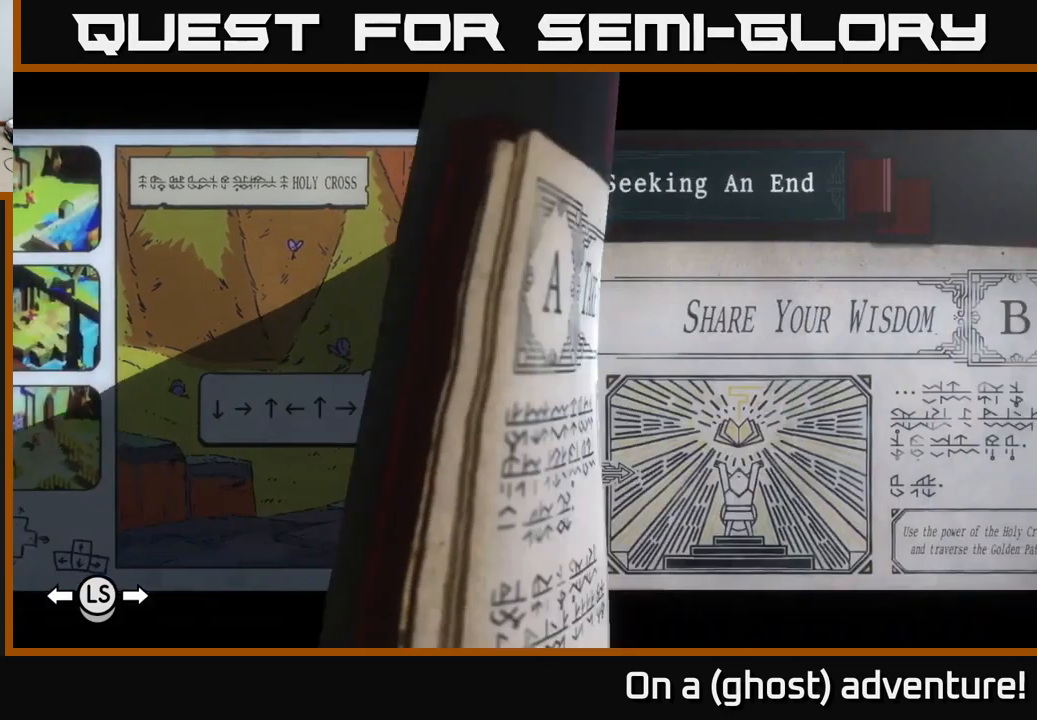
{"buttons": ["R1"], "left_stick": "center", "right_stick": "center", "events": [[83, "R1", "up"], [150, "R1", "down"], [233, "R1", "up"], [300, "R1", "down"], [383, "R1", "up"], [450, "R1", "down"]]}
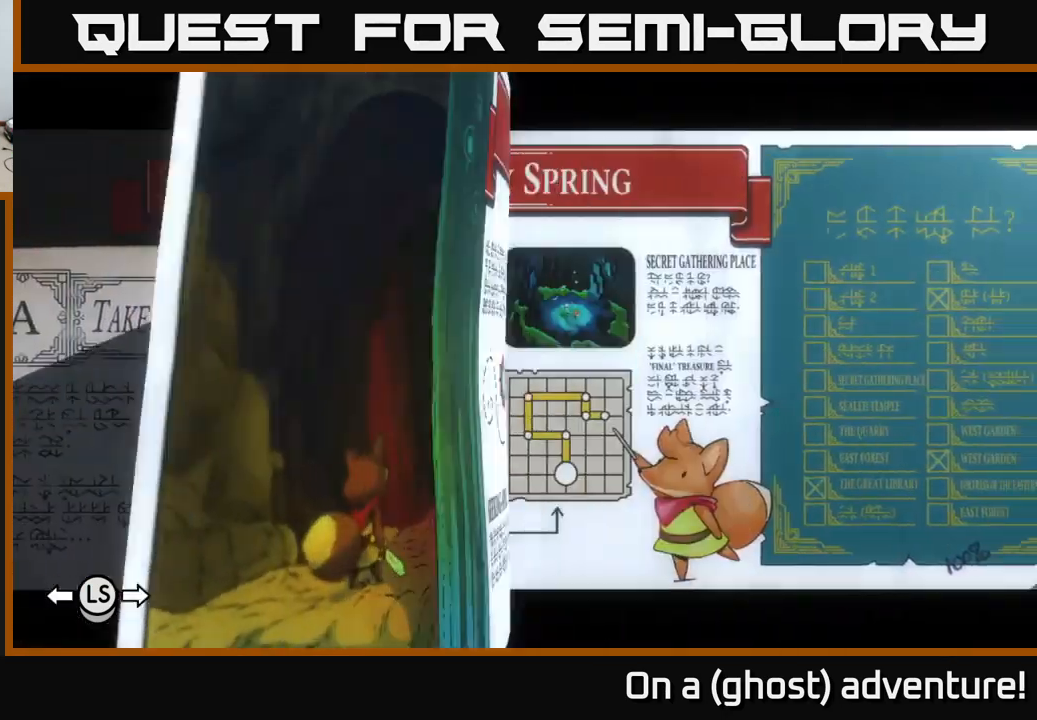
{"buttons": [], "left_stick": "center", "right_stick": "center", "events": [[100, "R1", "up"]]}
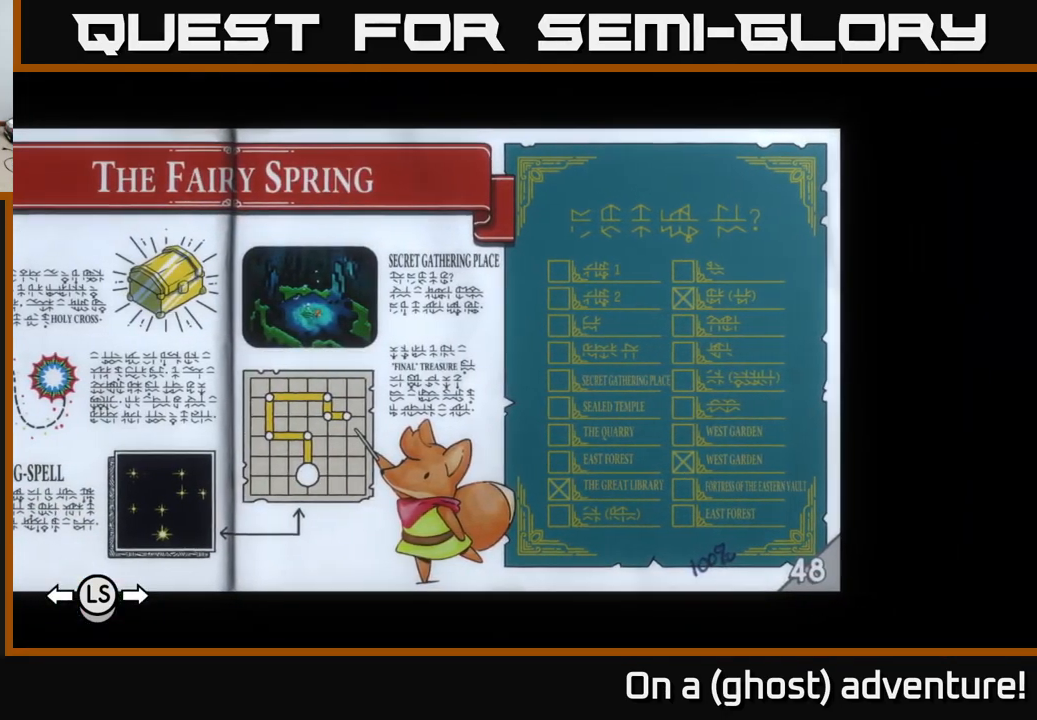
{"buttons": ["R1"], "left_stick": "center", "right_stick": "center", "events": [[183, "R1", "down"], [317, "R1", "up"], [383, "R1", "down"]]}
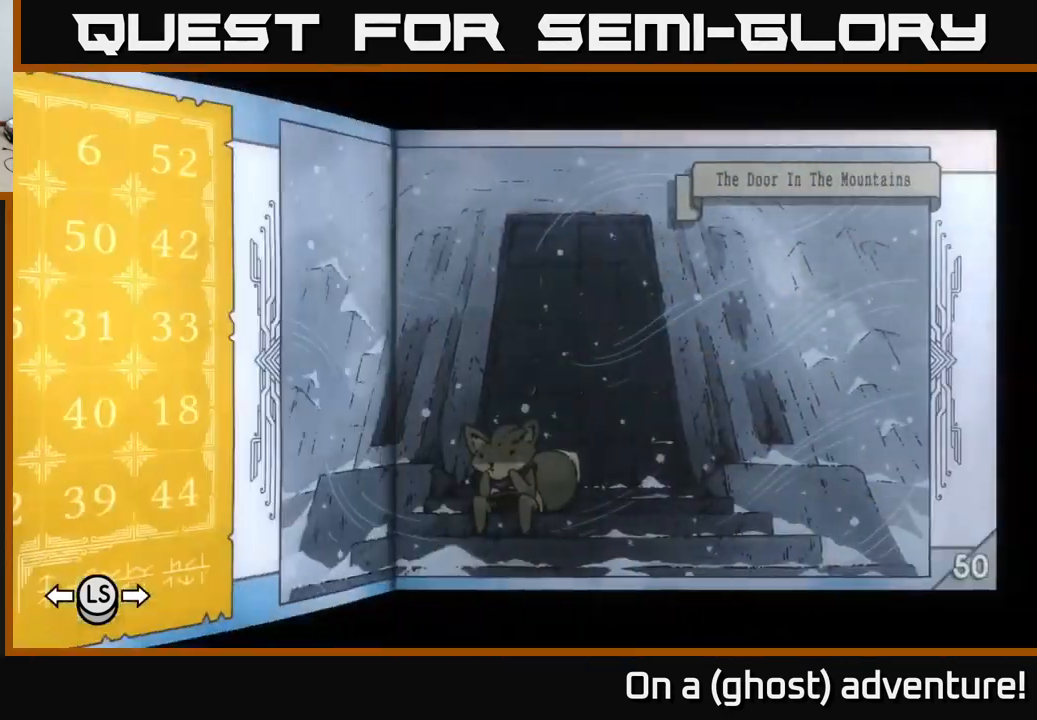
{"buttons": [], "left_stick": "center", "right_stick": "center", "events": [[17, "R1", "up"], [367, "R1", "down"], [500, "R1", "up"]]}
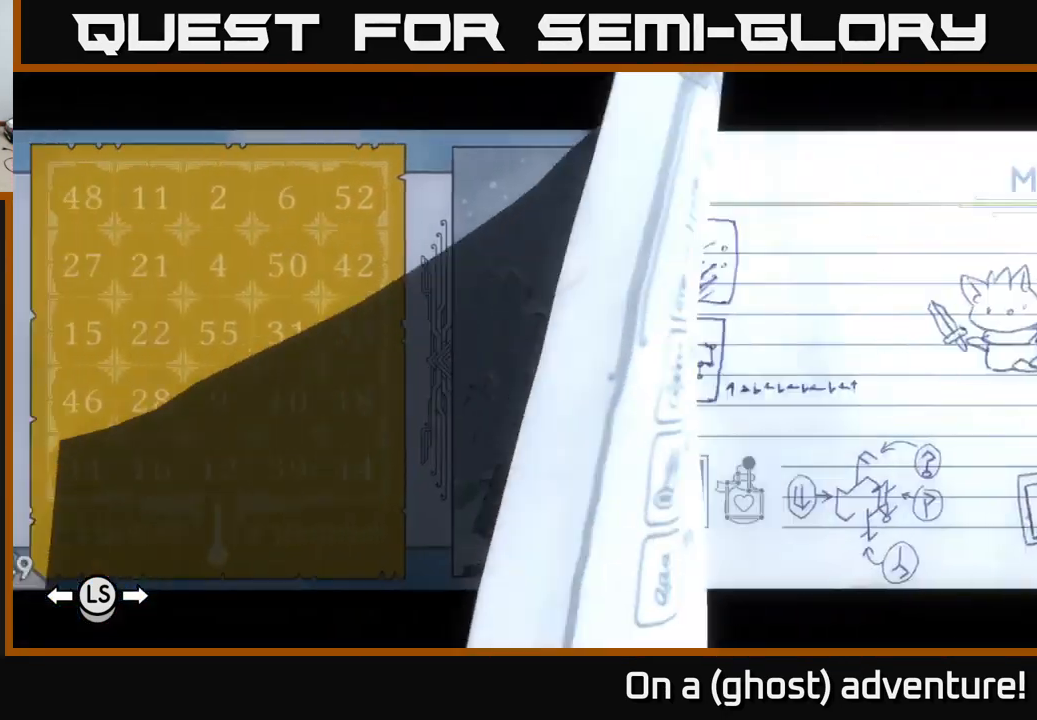
{"buttons": [], "left_stick": "center", "right_stick": "center", "events": [[100, "L1", "down"], [417, "L1", "up"]]}
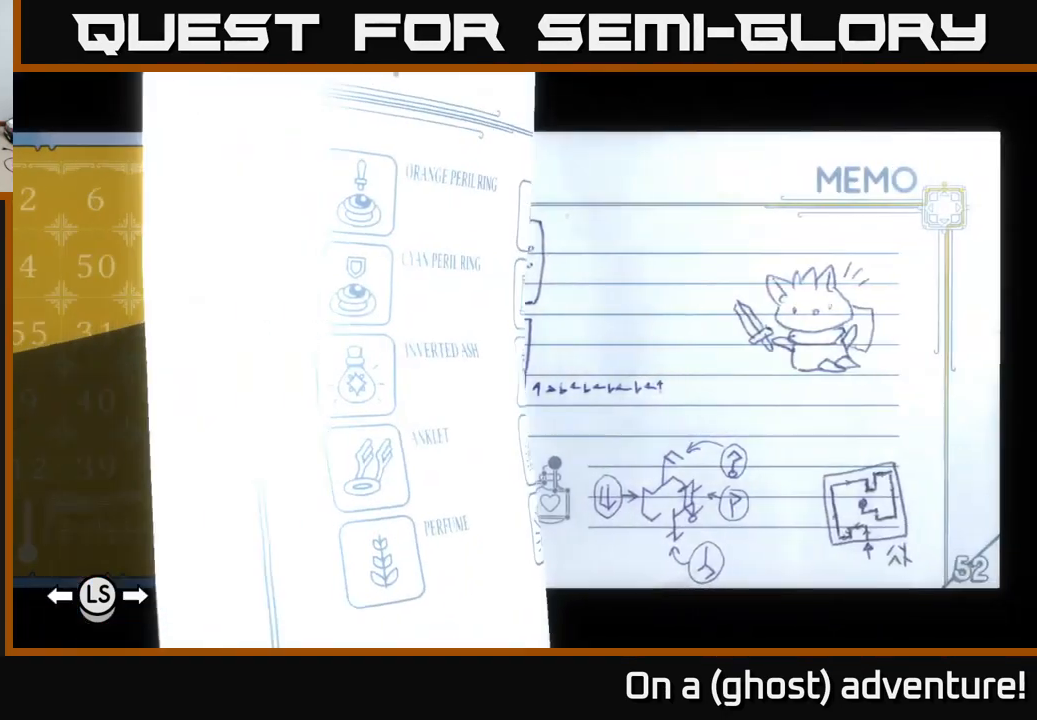
{"buttons": [], "left_stick": "center", "right_stick": "center", "events": [[50, "L1", "down"], [183, "L1", "up"]]}
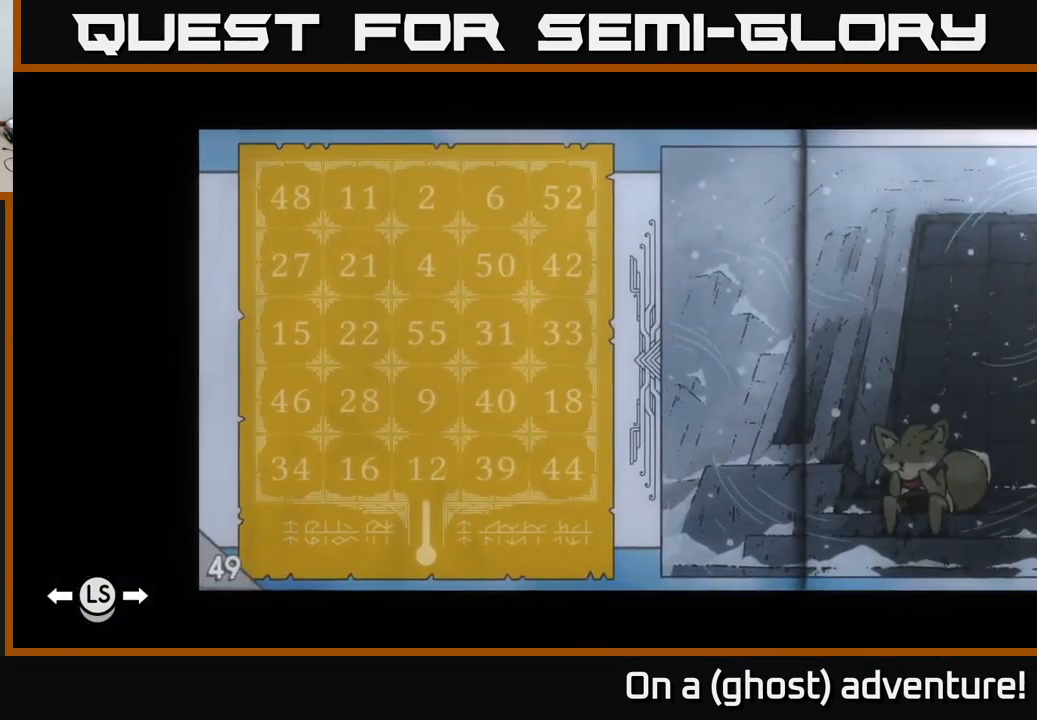
{"buttons": [], "left_stick": "center", "right_stick": "center", "events": []}
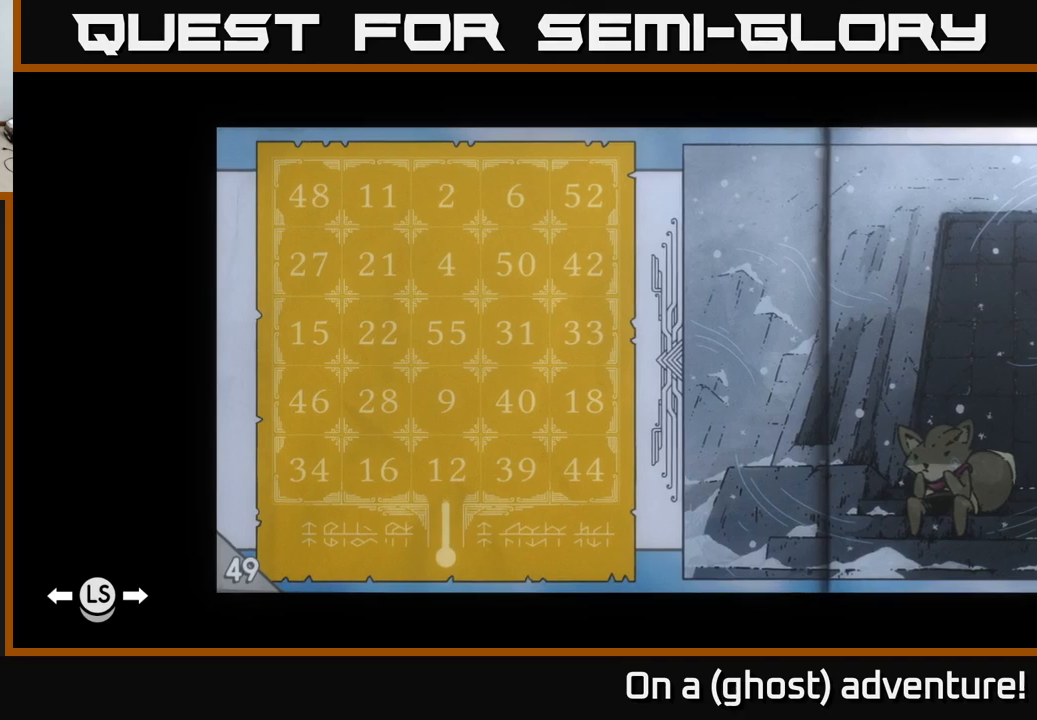
{"buttons": ["L1"], "left_stick": "center", "right_stick": "center"}
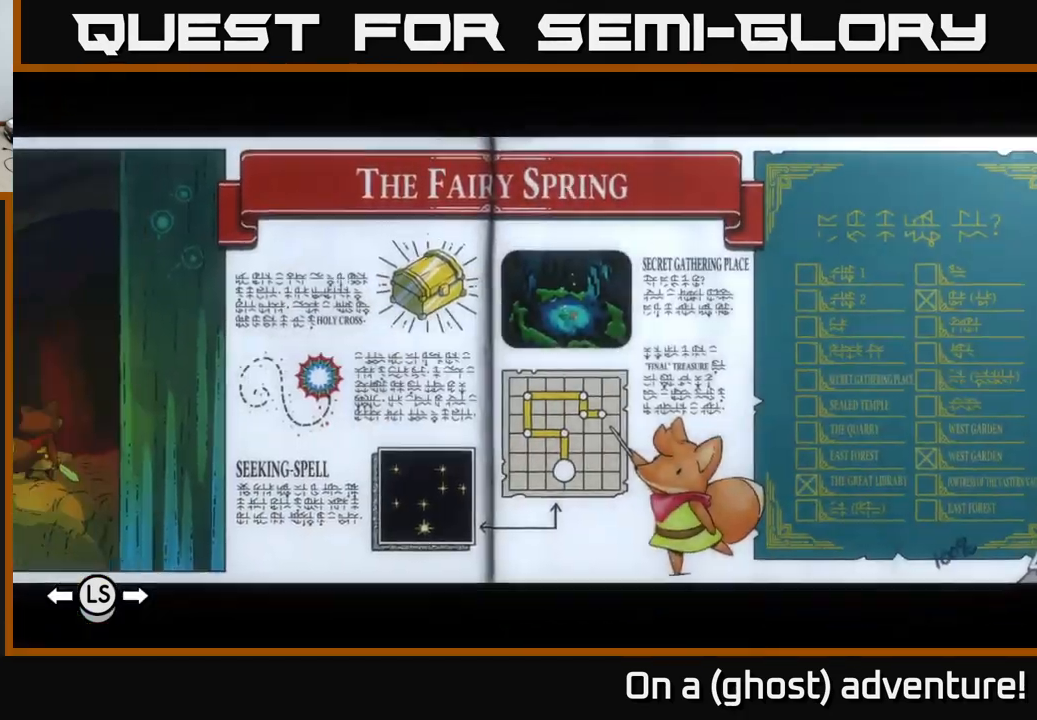
{"buttons": ["L1"], "left_stick": "center", "right_stick": "center", "events": []}
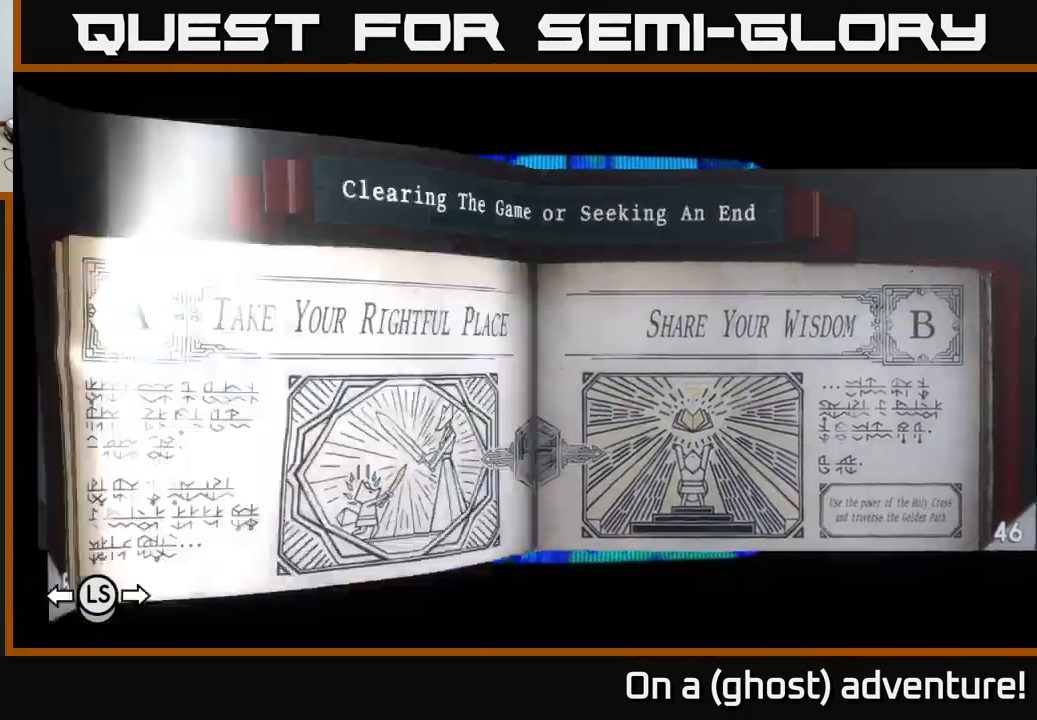
{"buttons": [], "left_stick": "center", "right_stick": "center", "events": [[300, "L1", "up"]]}